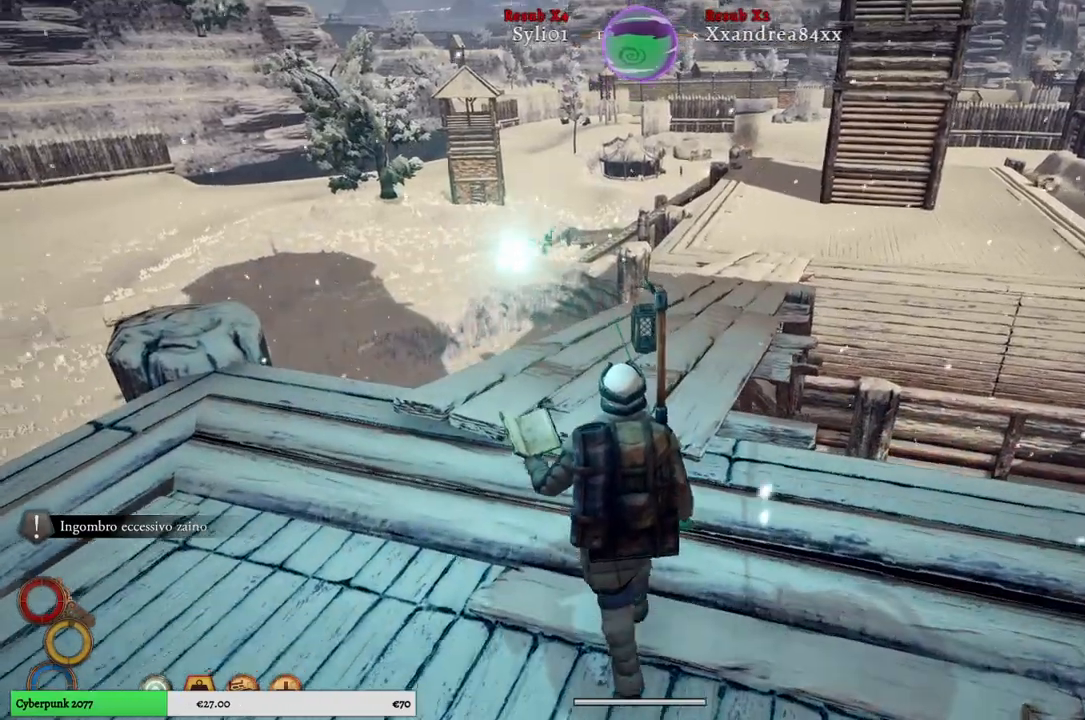
Gameplay with a controller (Xbox layout); each line is a JSON object with the inputs held at the frame after it. "events" lists button and stick changes between this image and that frame as [ms after this image, input, new state], when the widget could be followed in between.
{"buttons": [], "left_stick": "up", "right_stick": "center", "events": [[83, "right_stick", "center"]]}
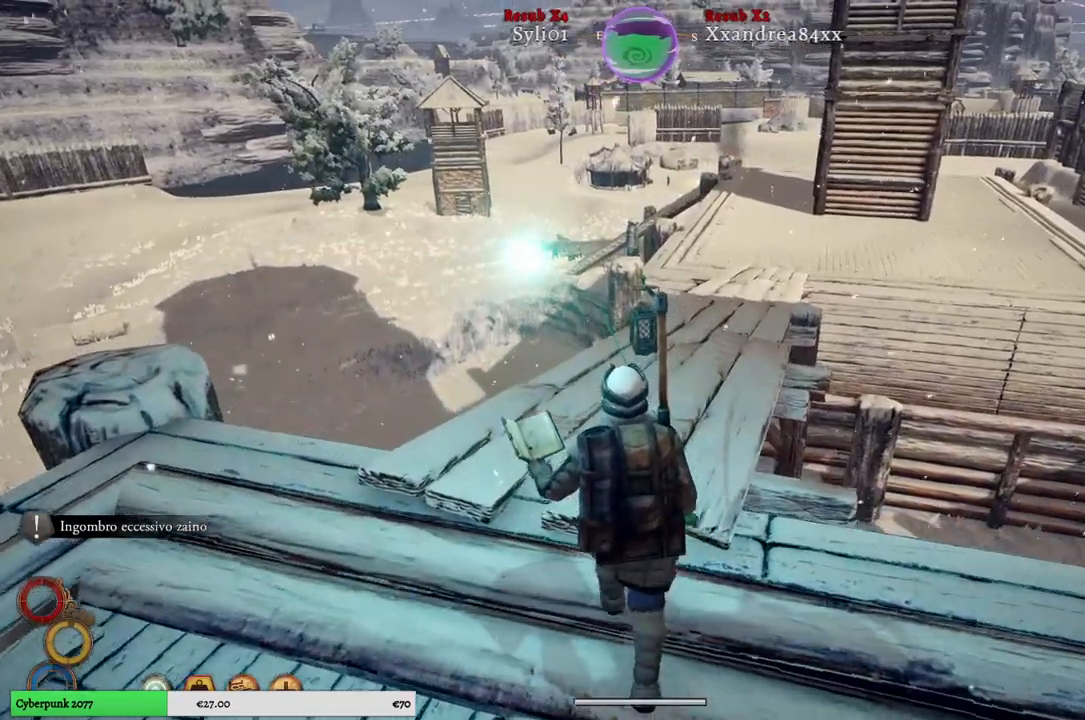
{"buttons": [], "left_stick": "up", "right_stick": "center", "events": [[200, "right_stick", "right"], [383, "right_stick", "center"]]}
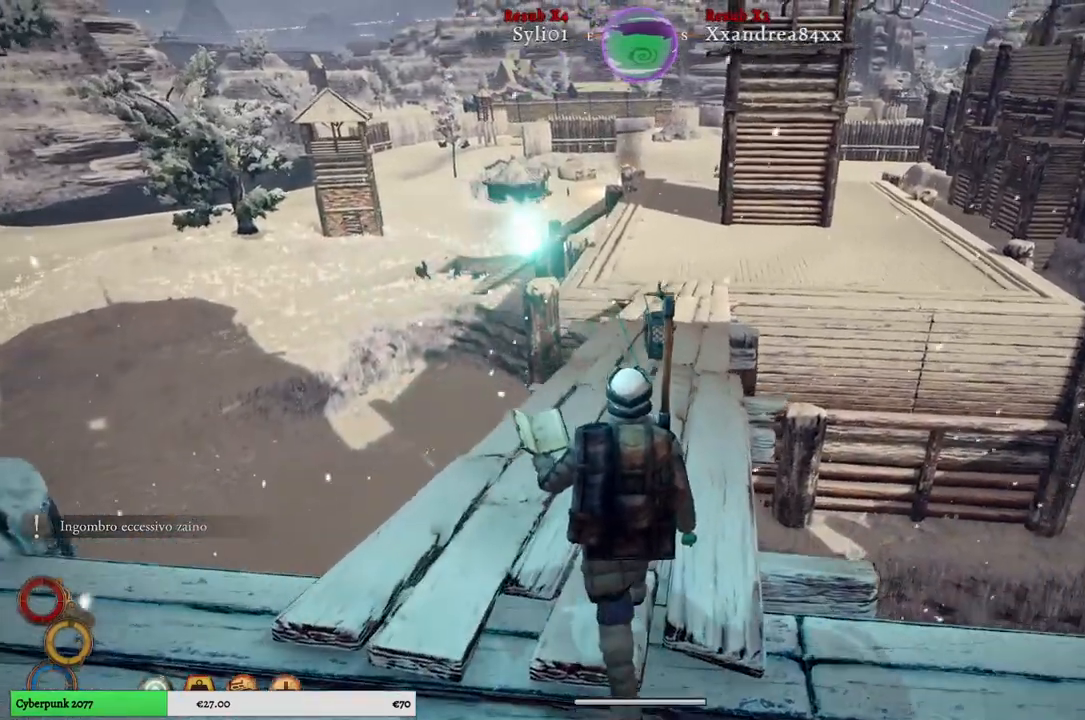
{"buttons": [], "left_stick": "up", "right_stick": "center", "events": []}
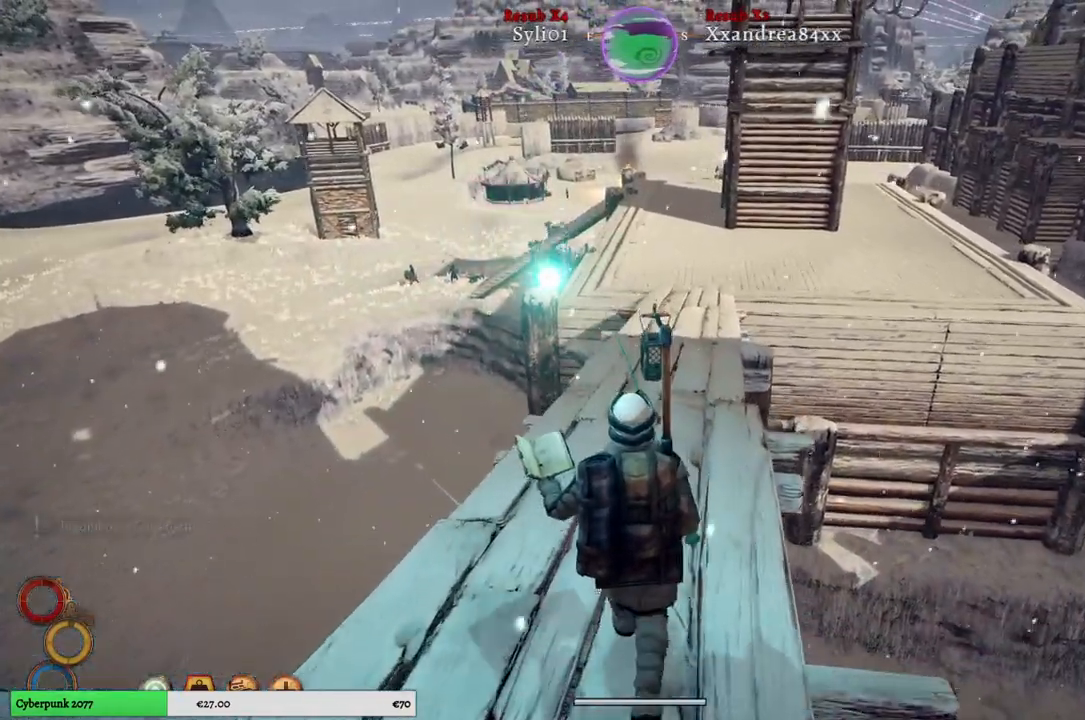
{"buttons": [], "left_stick": "up", "right_stick": "center", "events": []}
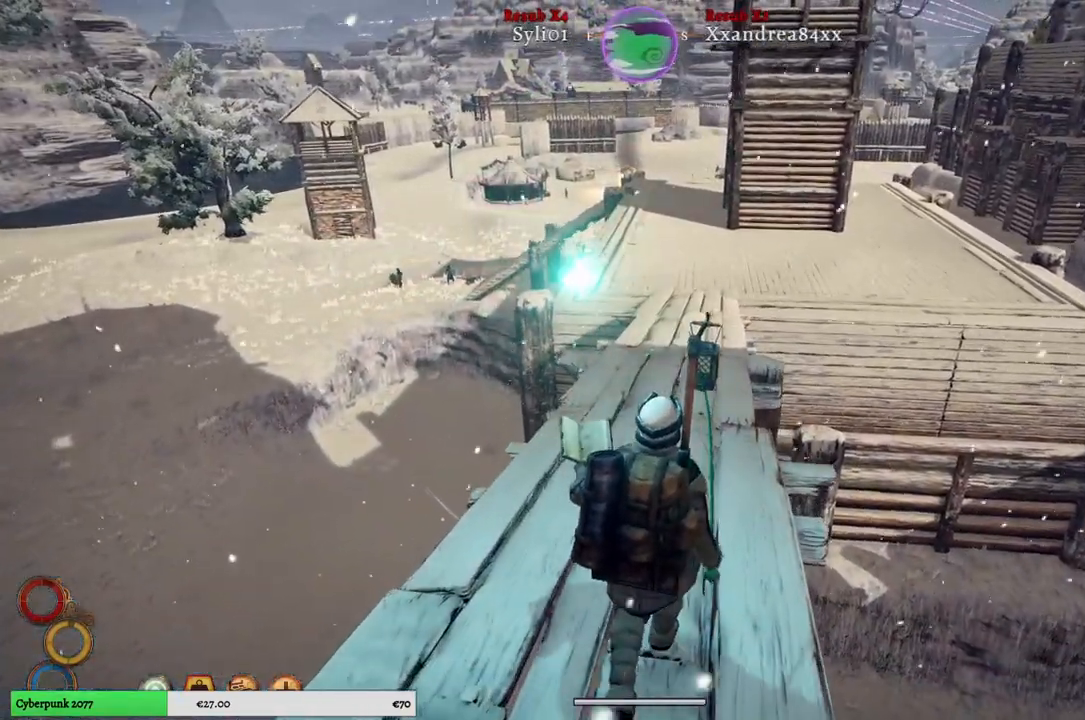
{"buttons": [], "left_stick": "up", "right_stick": "center", "events": []}
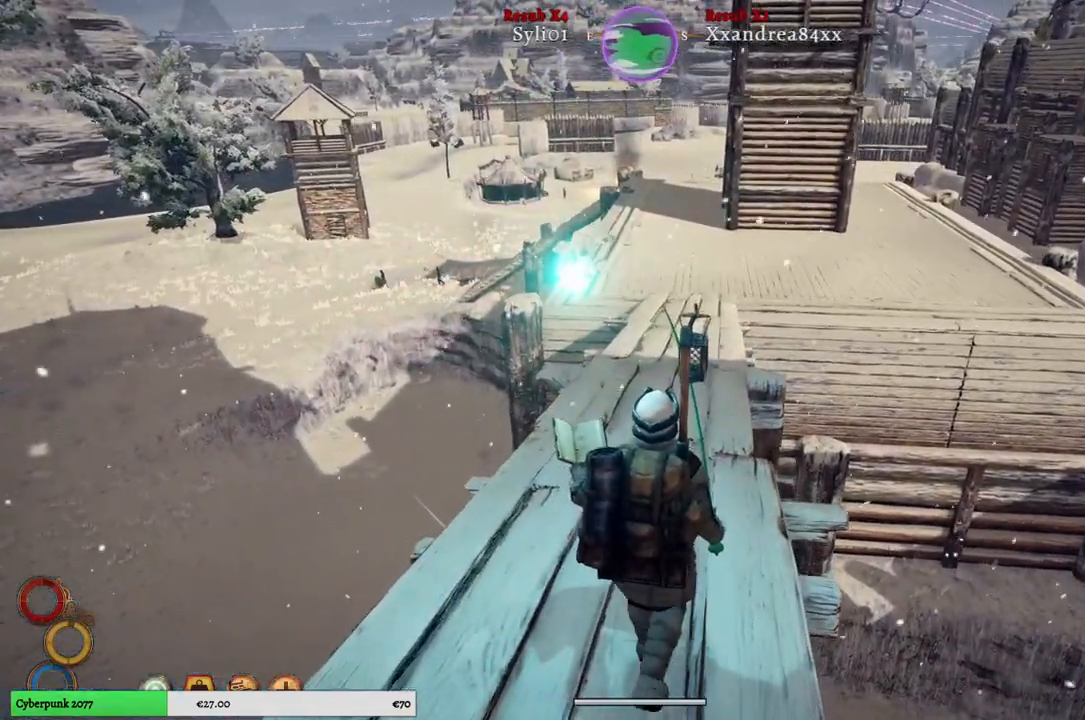
{"buttons": [], "left_stick": "up", "right_stick": "center", "events": []}
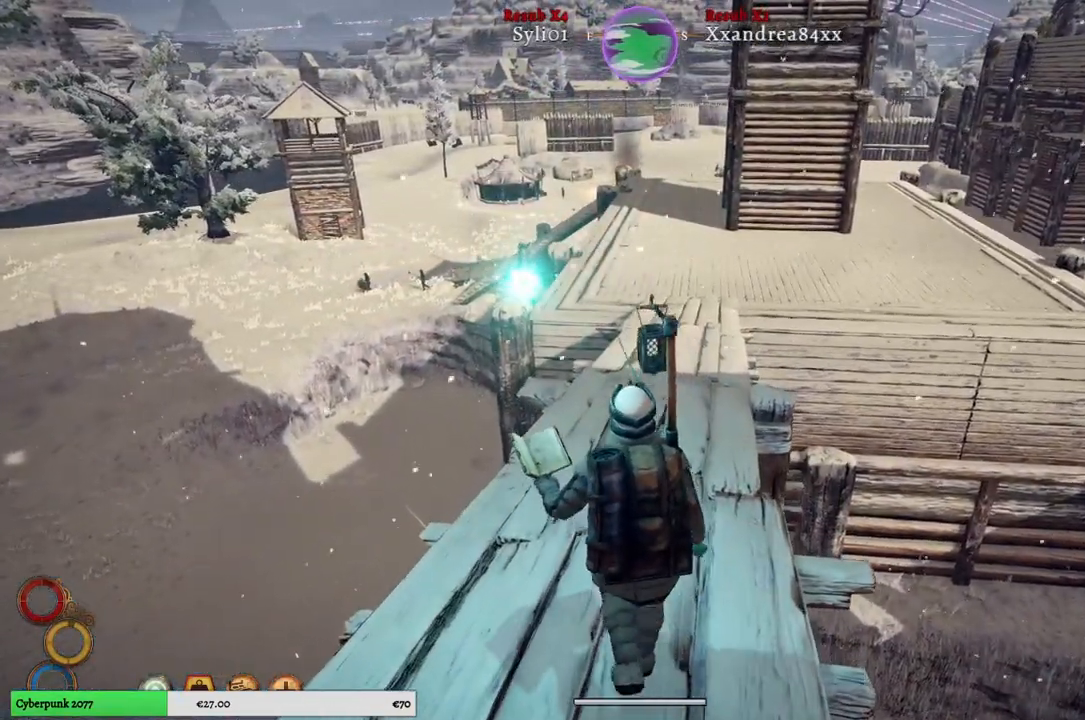
{"buttons": [], "left_stick": "up", "right_stick": "center", "events": []}
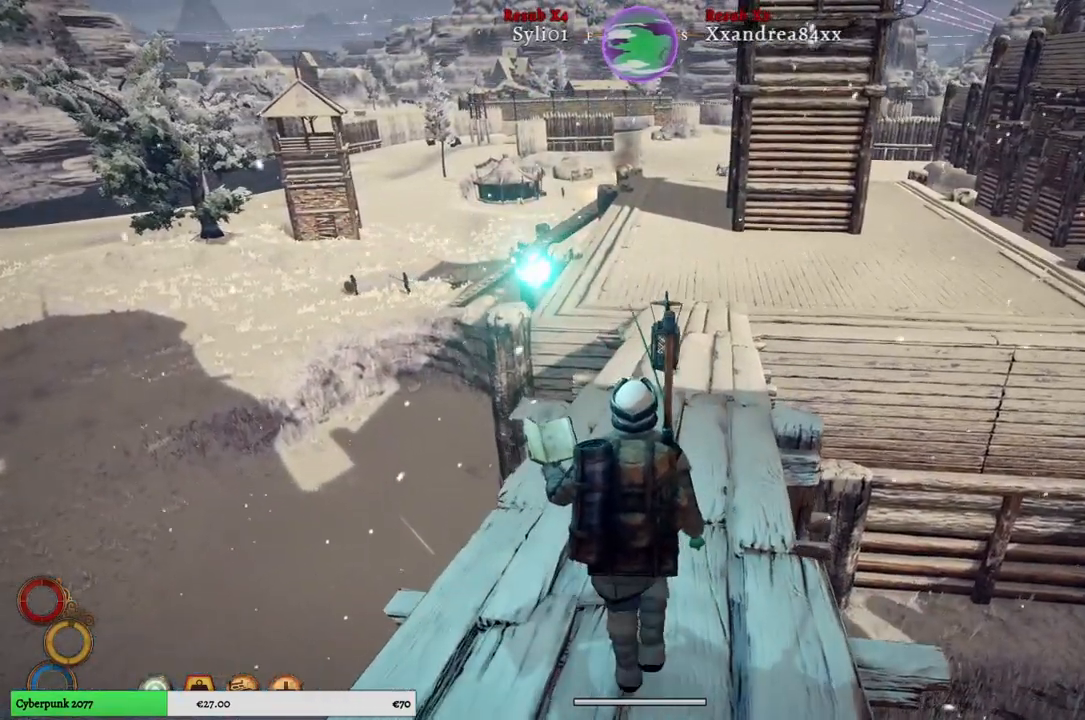
{"buttons": [], "left_stick": "up", "right_stick": "center", "events": []}
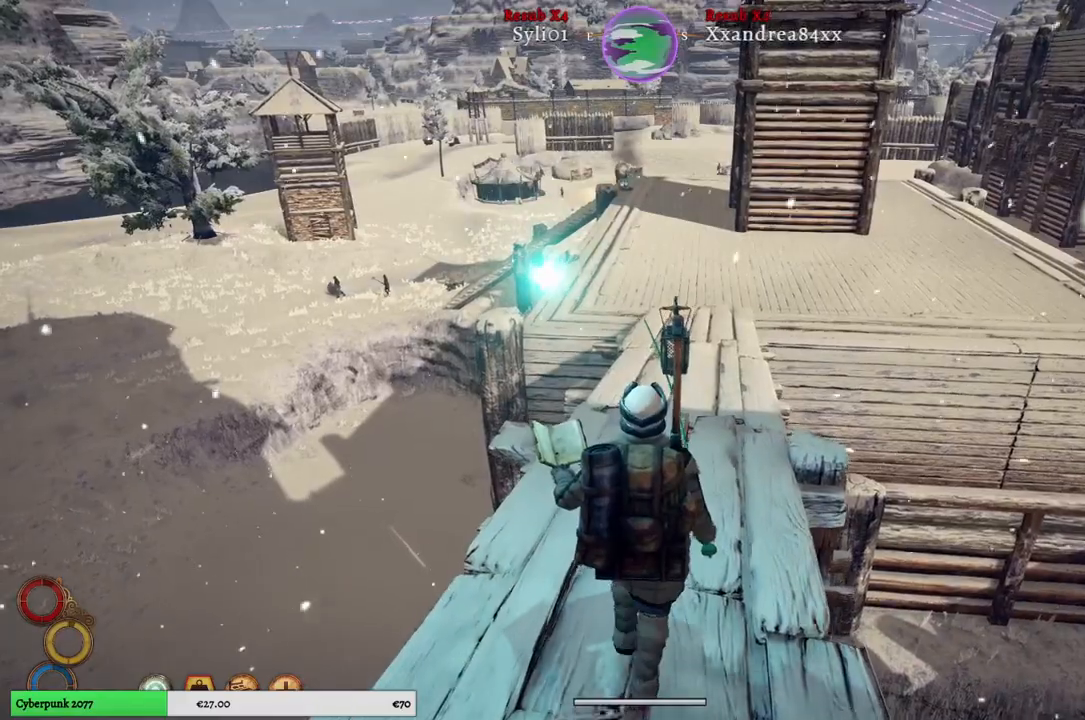
{"buttons": [], "left_stick": "up", "right_stick": "center", "events": [[150, "right_stick", "down-right"], [367, "right_stick", "center"]]}
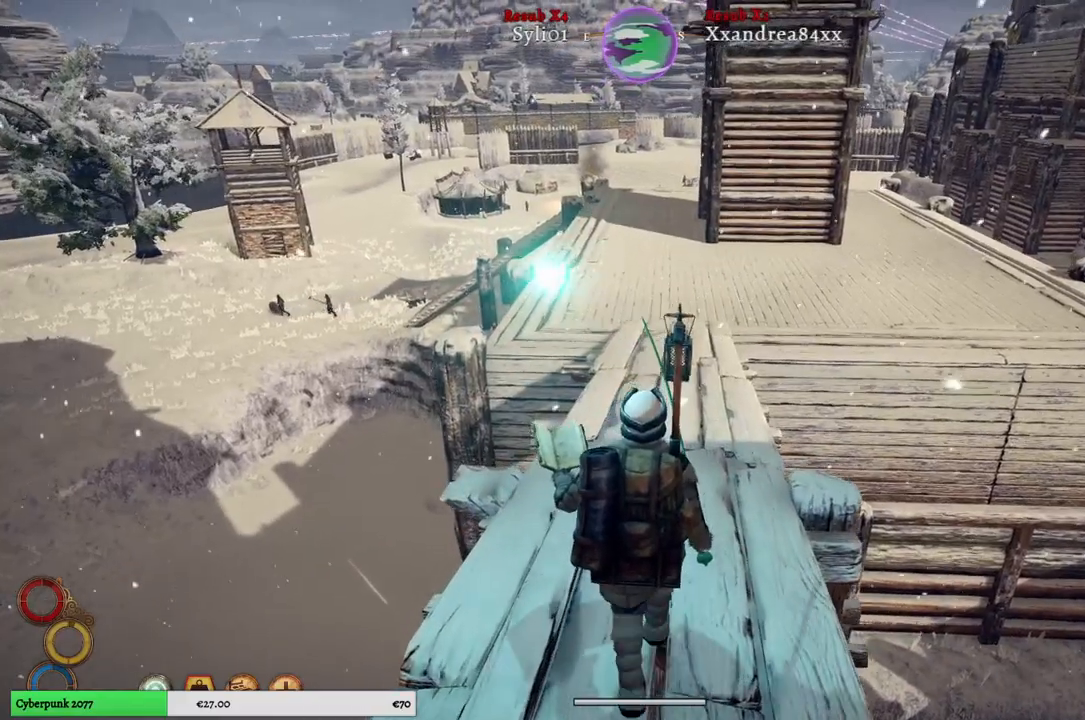
{"buttons": [], "left_stick": "up", "right_stick": "center", "events": []}
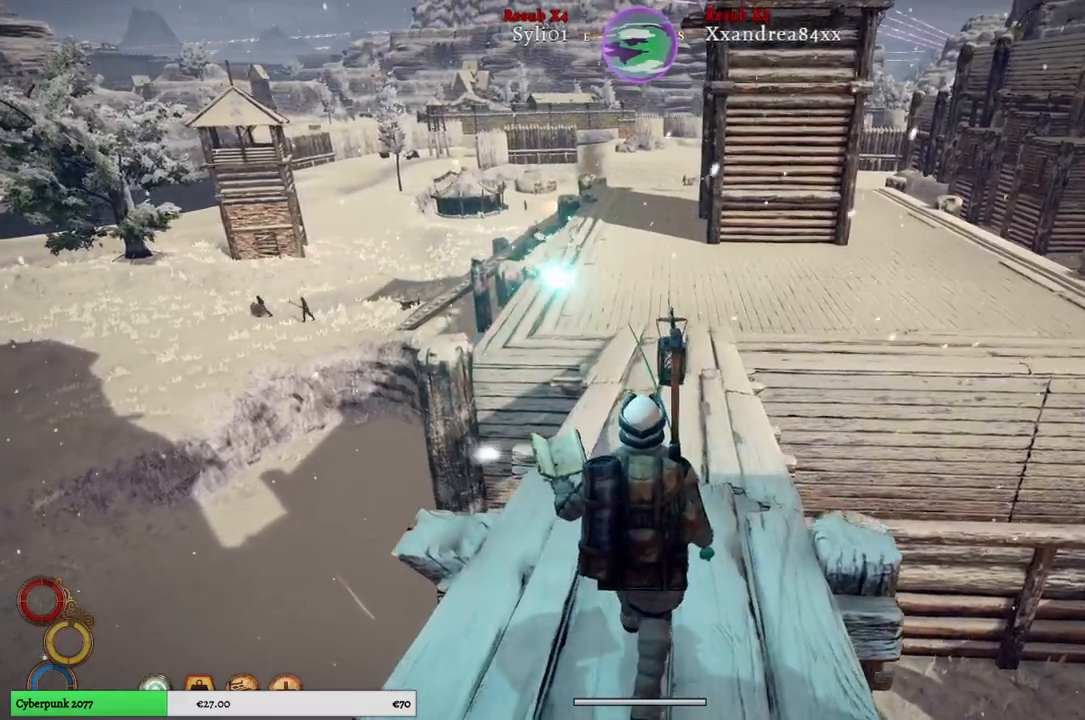
{"buttons": [], "left_stick": "up", "right_stick": "center", "events": []}
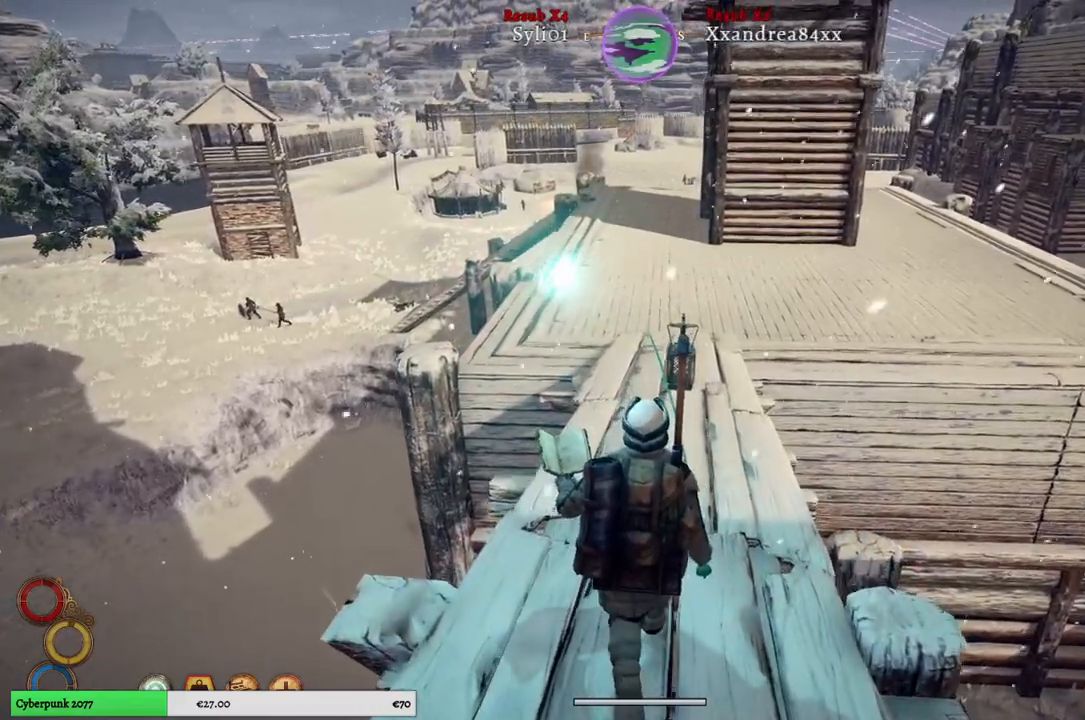
{"buttons": [], "left_stick": "up", "right_stick": "center", "events": []}
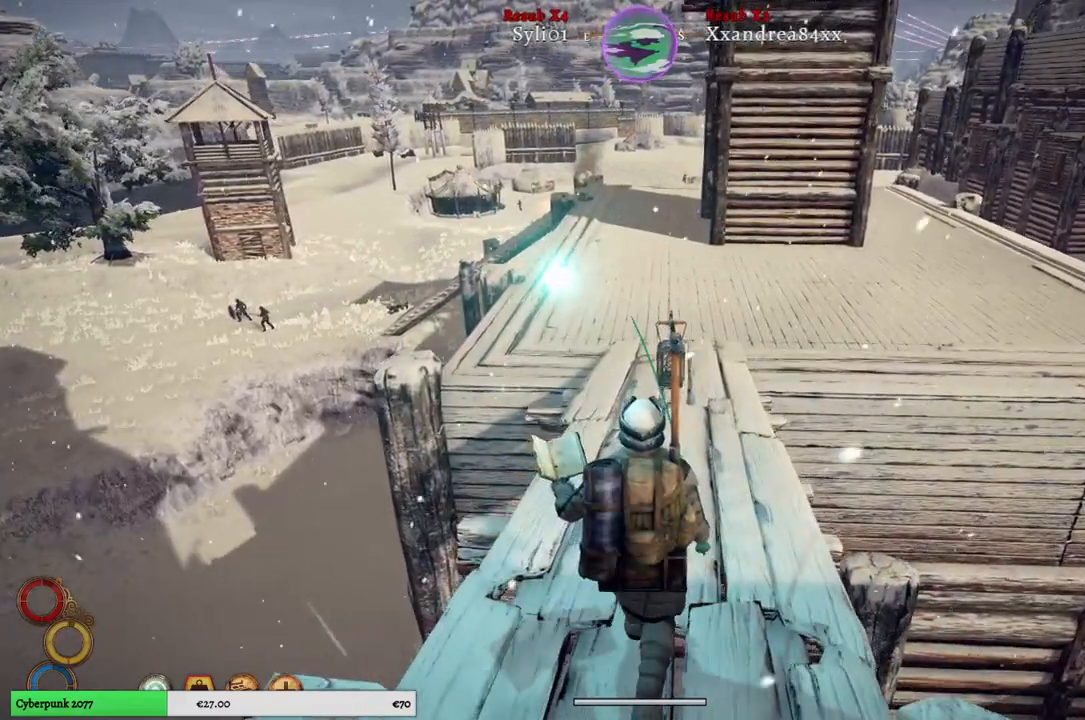
{"buttons": [], "left_stick": "up", "right_stick": "center", "events": []}
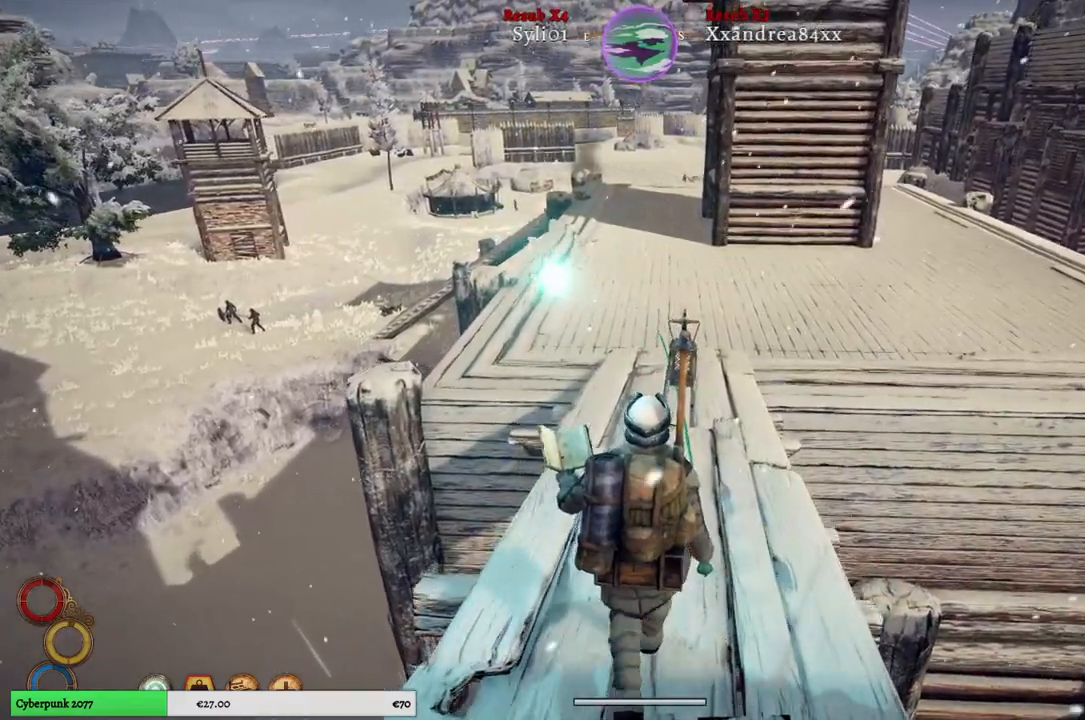
{"buttons": [], "left_stick": "up", "right_stick": "center", "events": []}
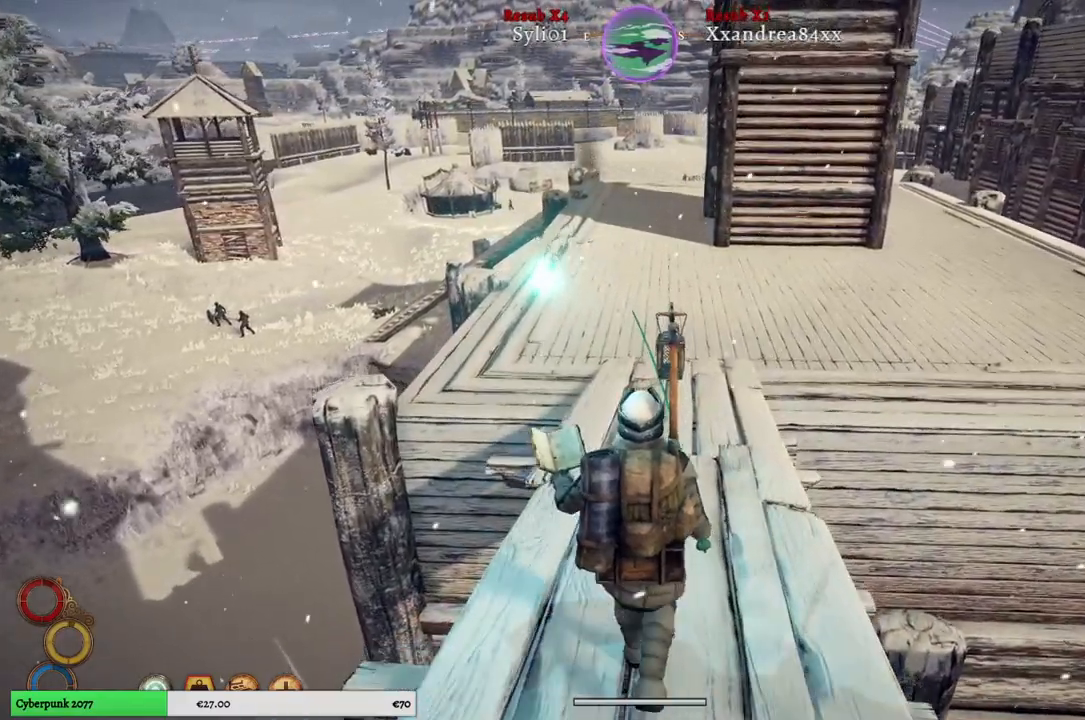
{"buttons": [], "left_stick": "up", "right_stick": "down", "events": [[483, "right_stick", "down"]]}
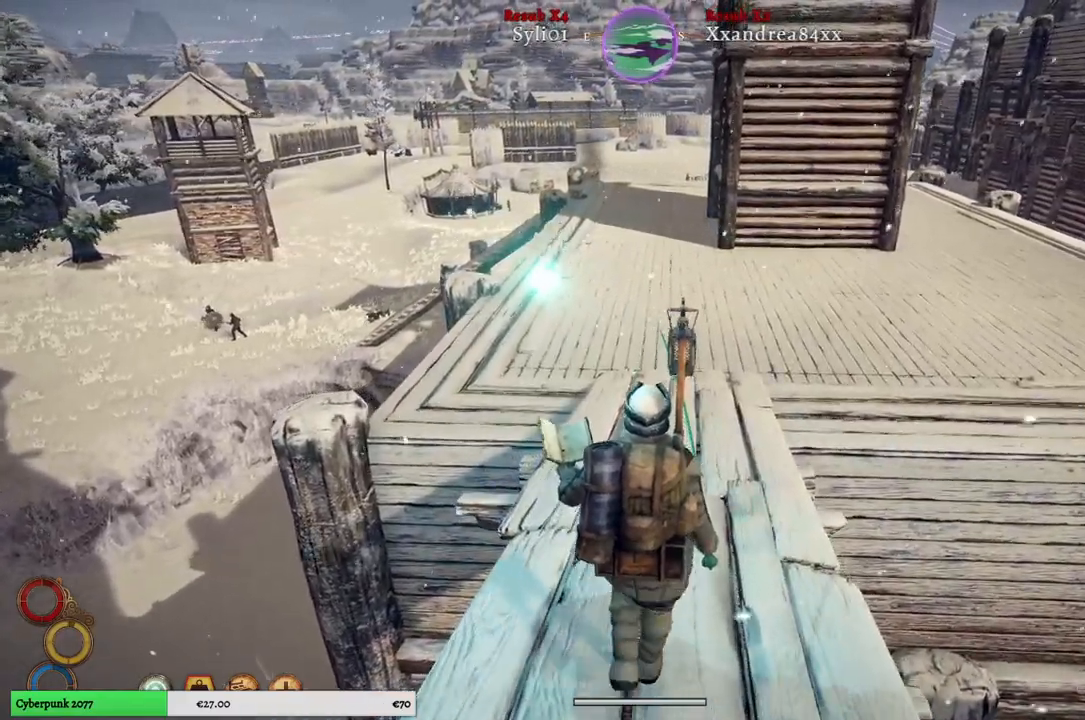
{"buttons": [], "left_stick": "up", "right_stick": "center", "events": [[150, "right_stick", "center"]]}
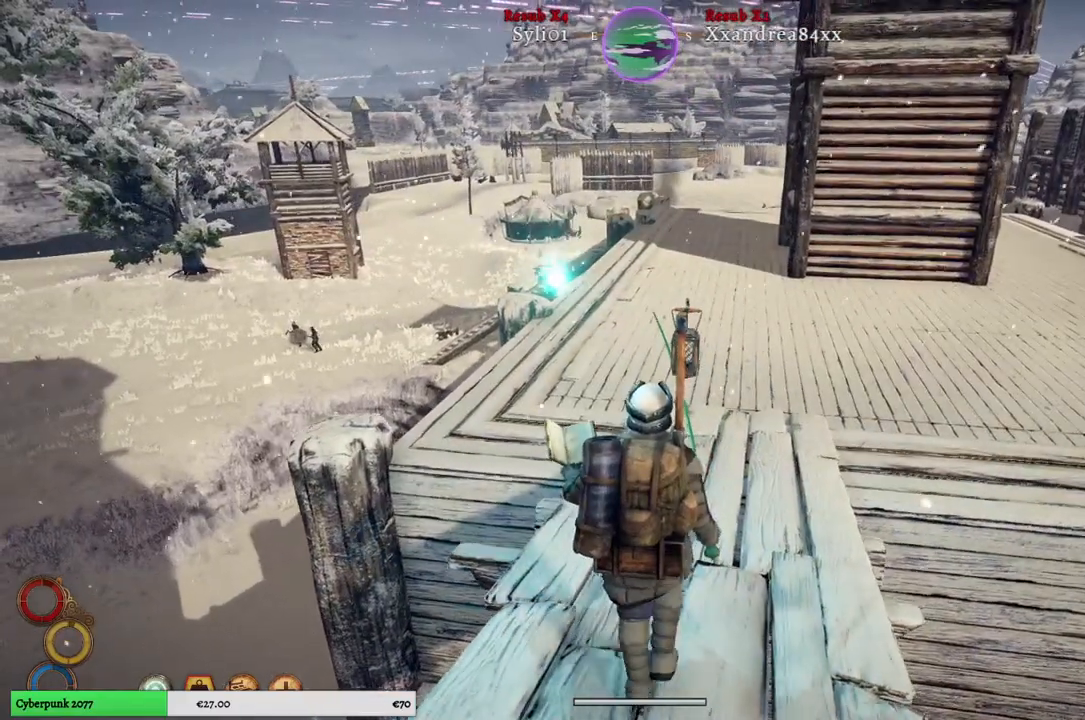
{"buttons": [], "left_stick": "up", "right_stick": "center", "events": []}
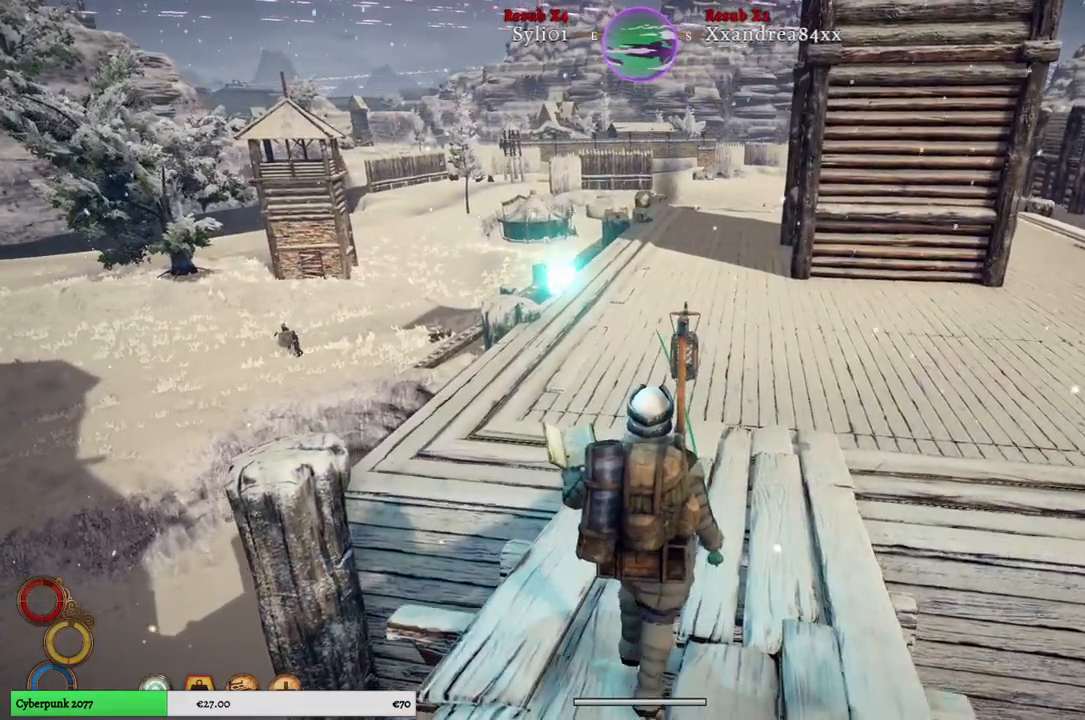
{"buttons": [], "left_stick": "up", "right_stick": "center", "events": []}
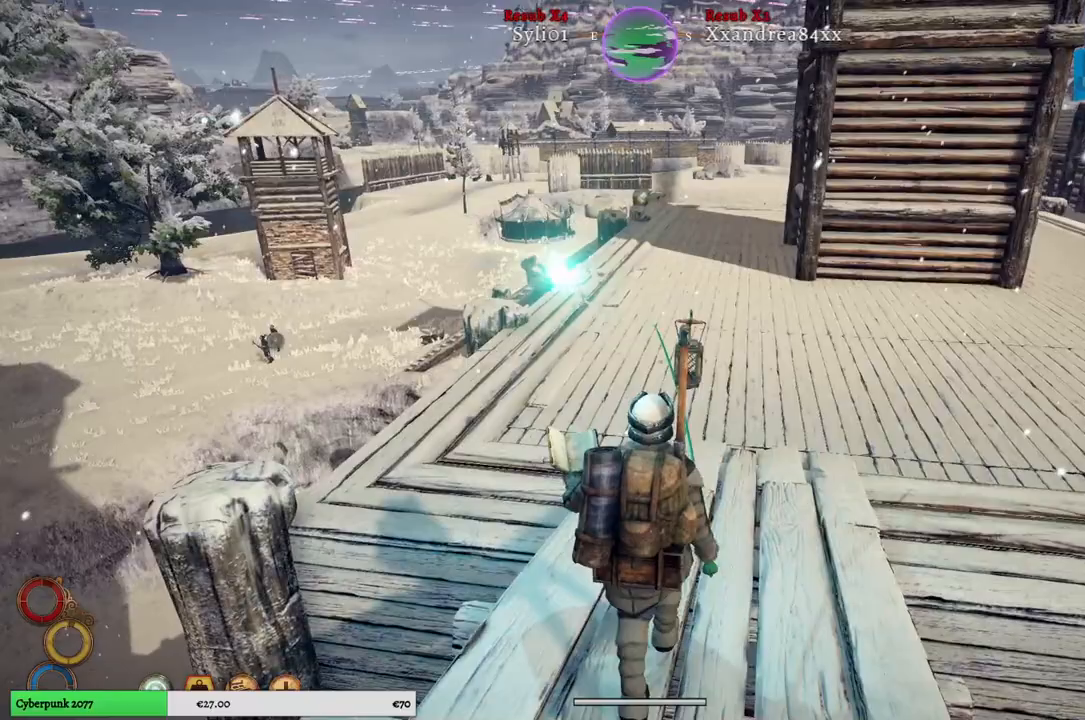
{"buttons": [], "left_stick": "up", "right_stick": "center", "events": []}
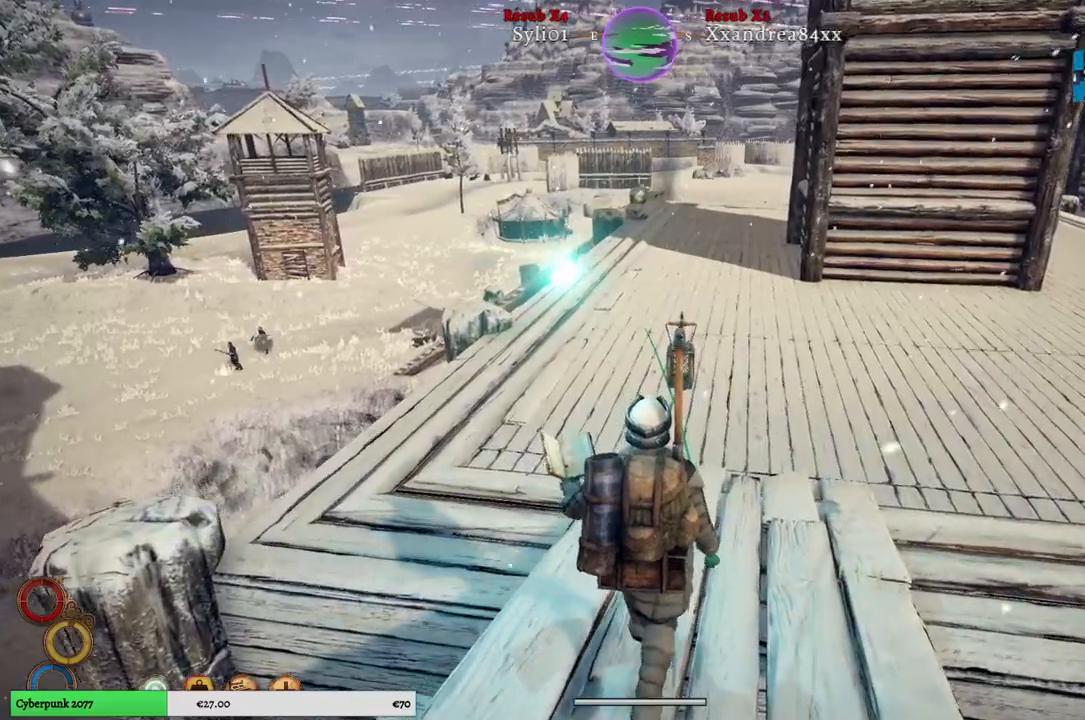
{"buttons": [], "left_stick": "up", "right_stick": "right", "events": [[333, "right_stick", "right"]]}
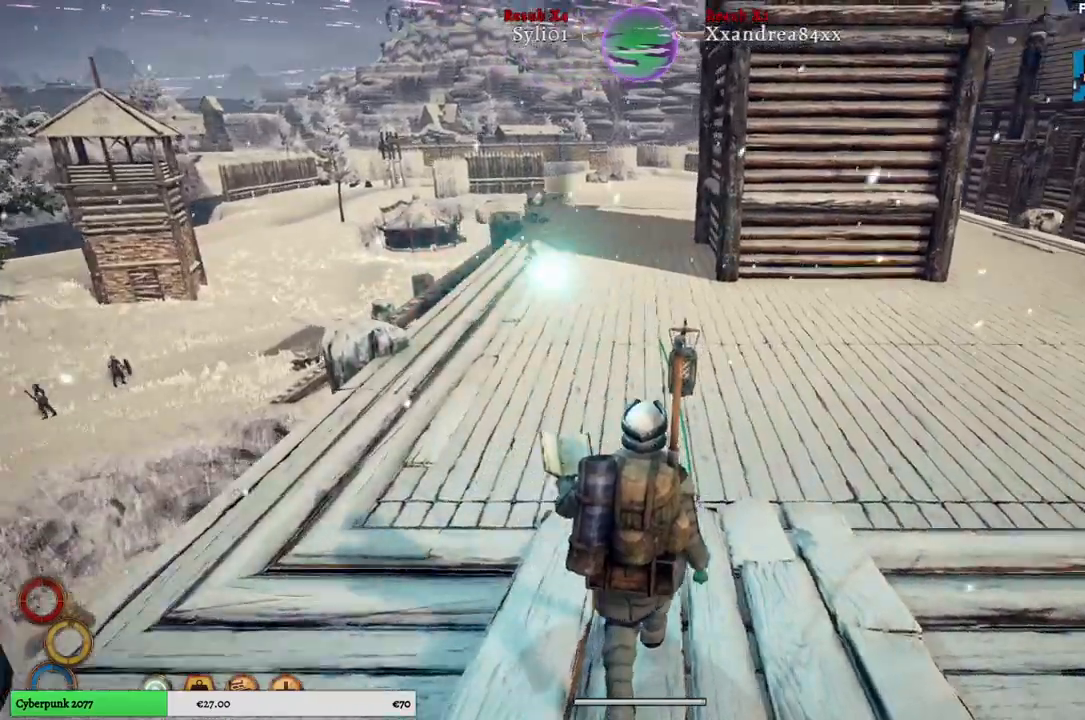
{"buttons": [], "left_stick": "up", "right_stick": "center", "events": [[117, "right_stick", "center"]]}
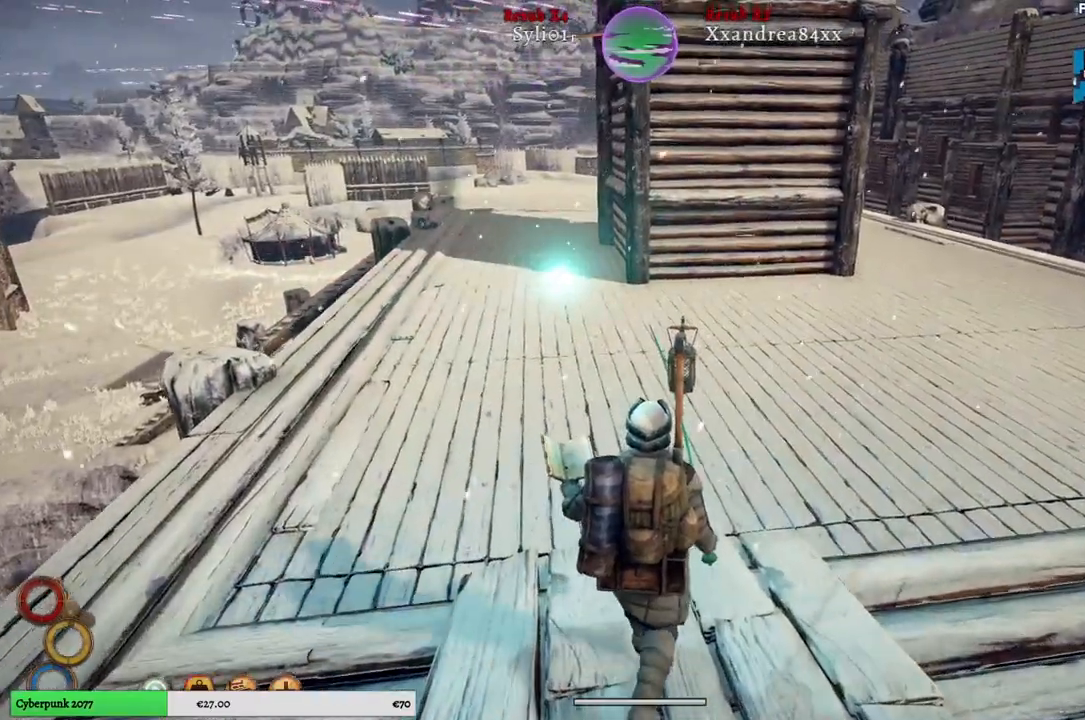
{"buttons": [], "left_stick": "up", "right_stick": "left", "events": [[350, "right_stick", "left"]]}
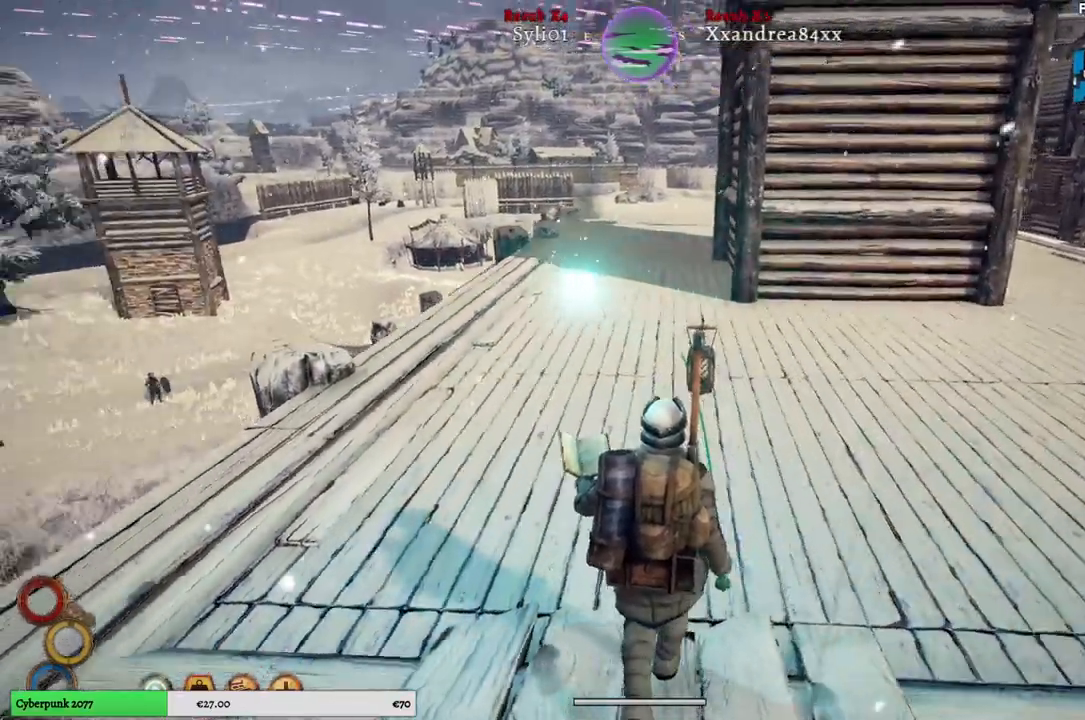
{"buttons": [], "left_stick": "up", "right_stick": "center", "events": [[67, "right_stick", "center"]]}
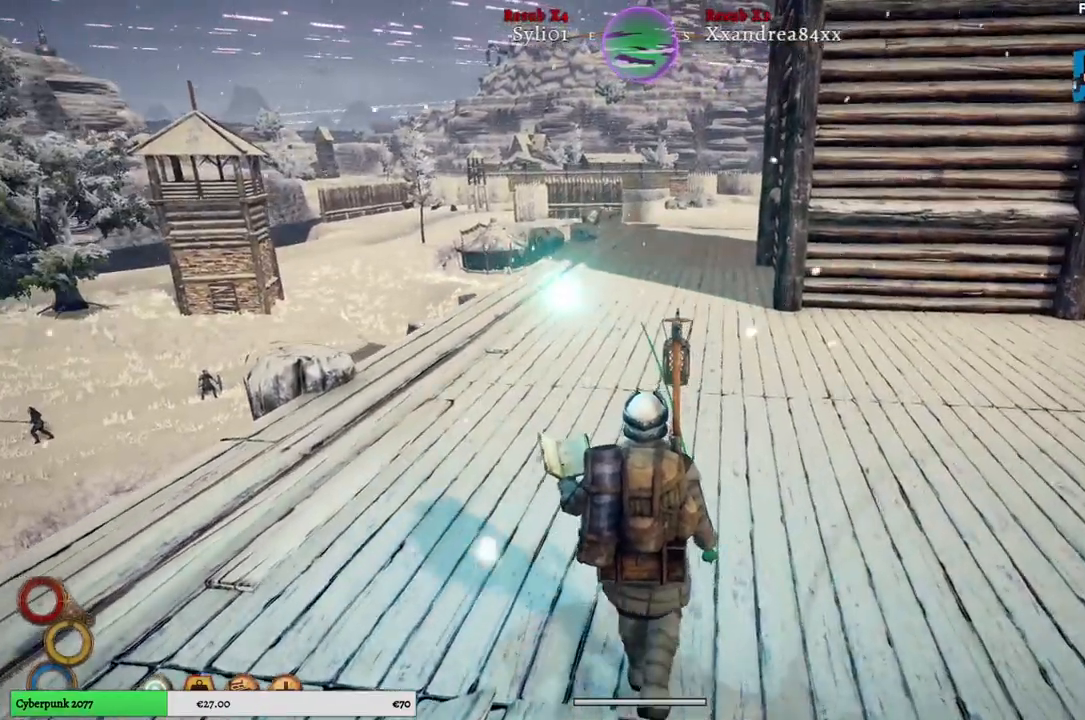
{"buttons": [], "left_stick": "up", "right_stick": "center", "events": []}
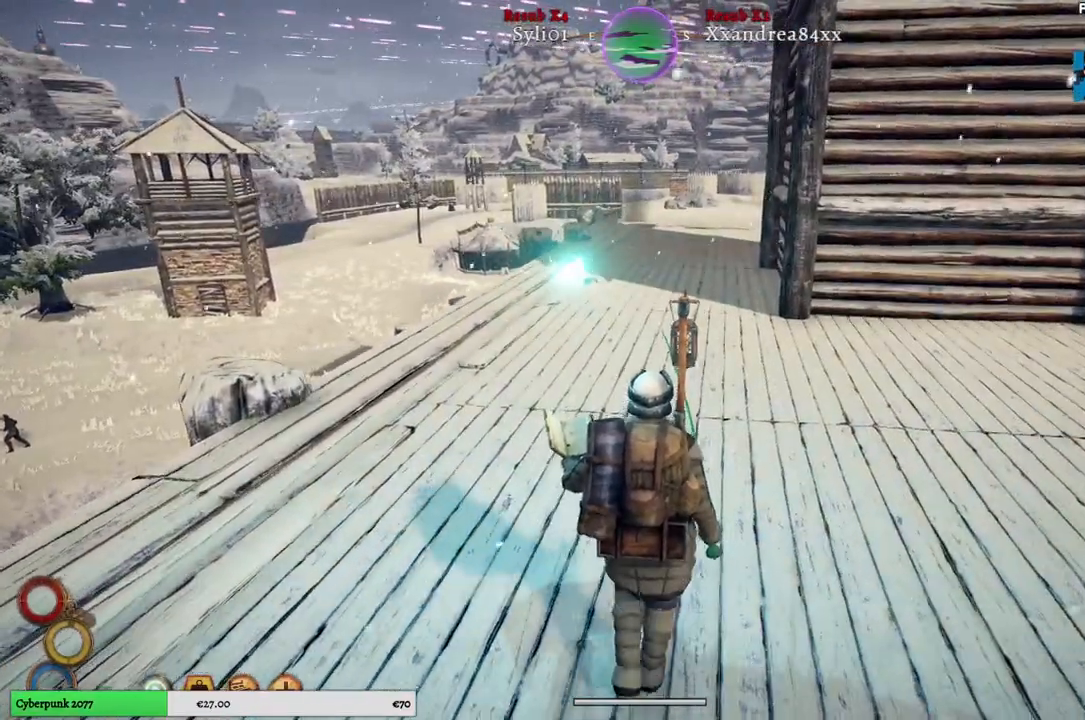
{"buttons": [], "left_stick": "up", "right_stick": "center", "events": []}
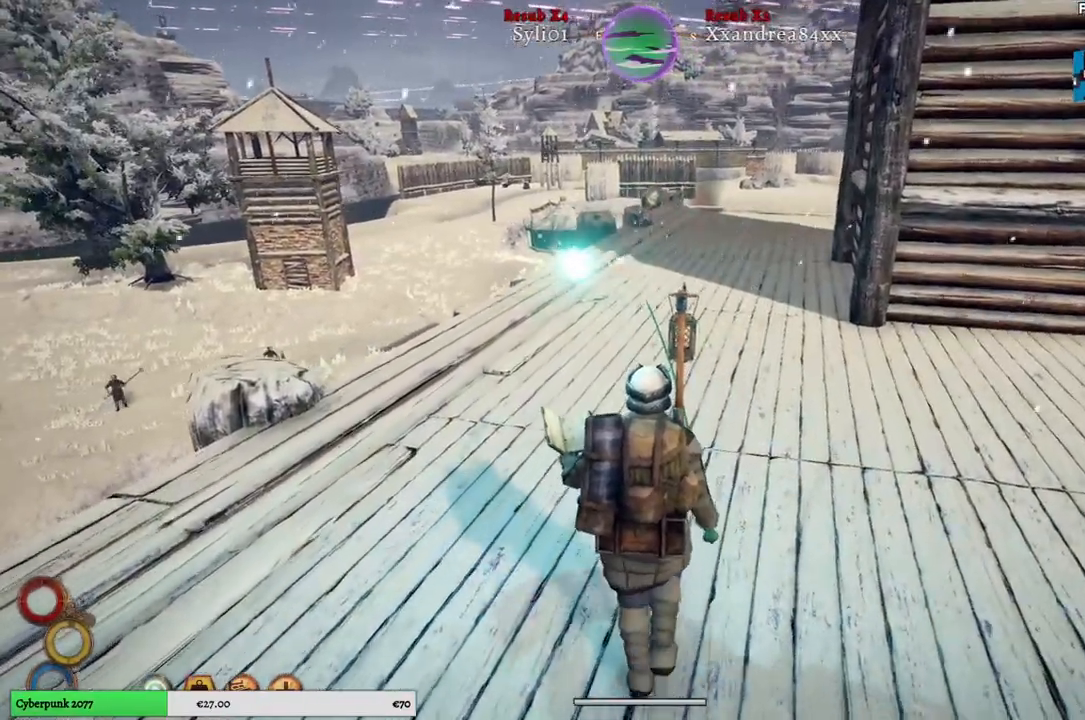
{"buttons": [], "left_stick": "up", "right_stick": "center", "events": []}
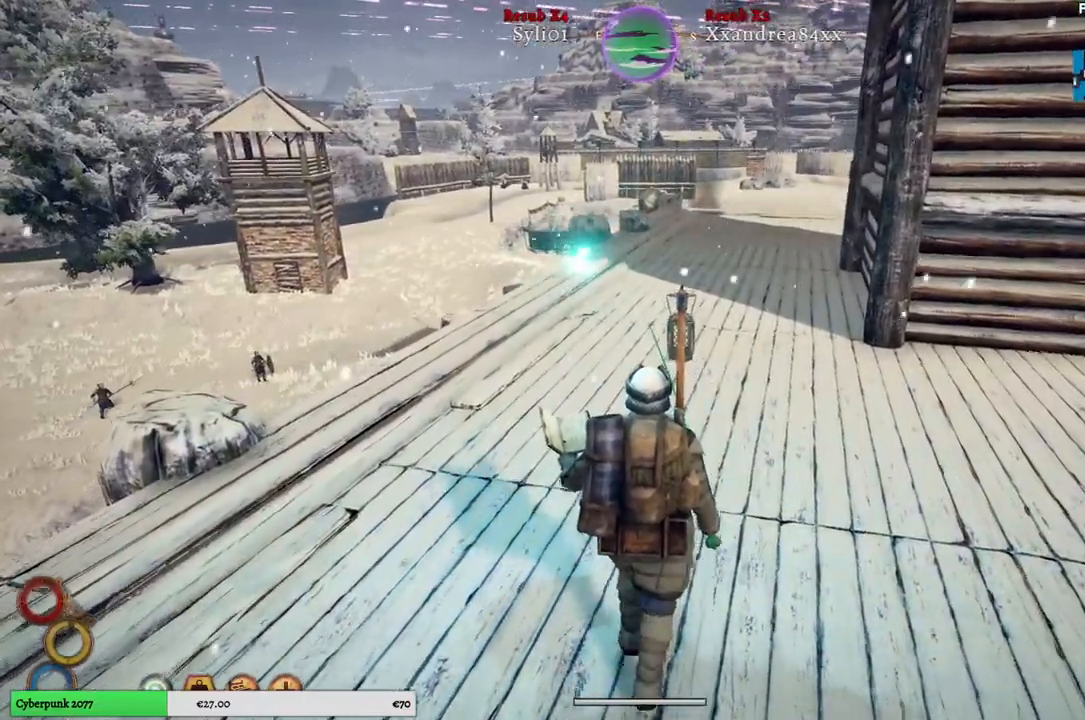
{"buttons": [], "left_stick": "up", "right_stick": "center", "events": []}
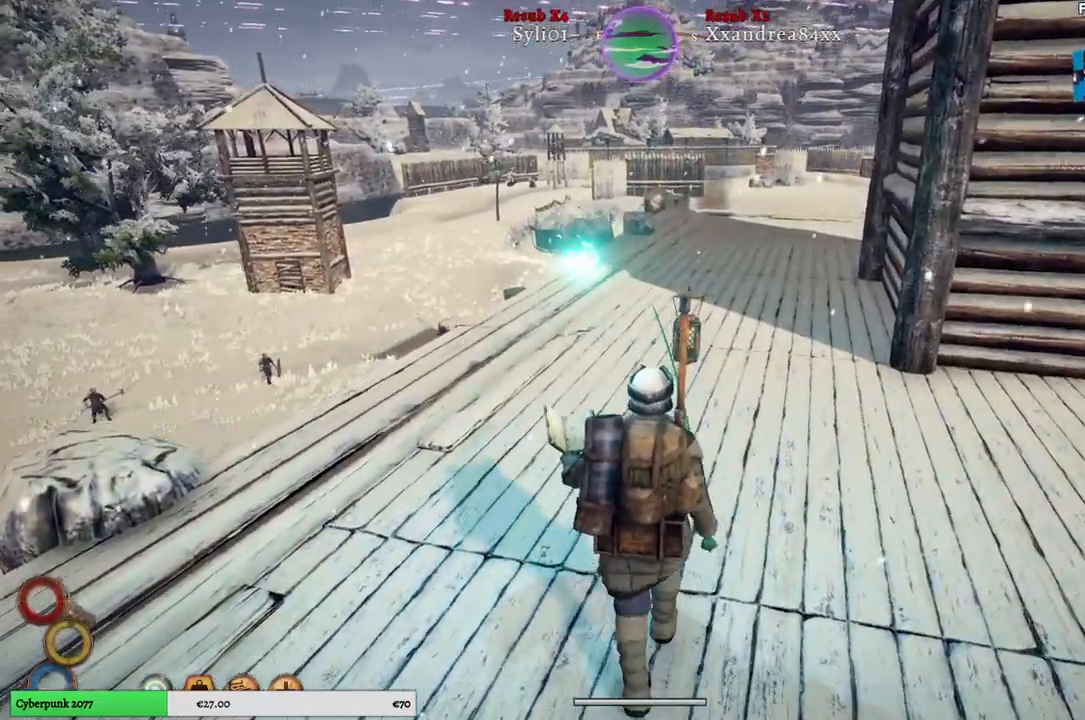
{"buttons": [], "left_stick": "up", "right_stick": "center", "events": []}
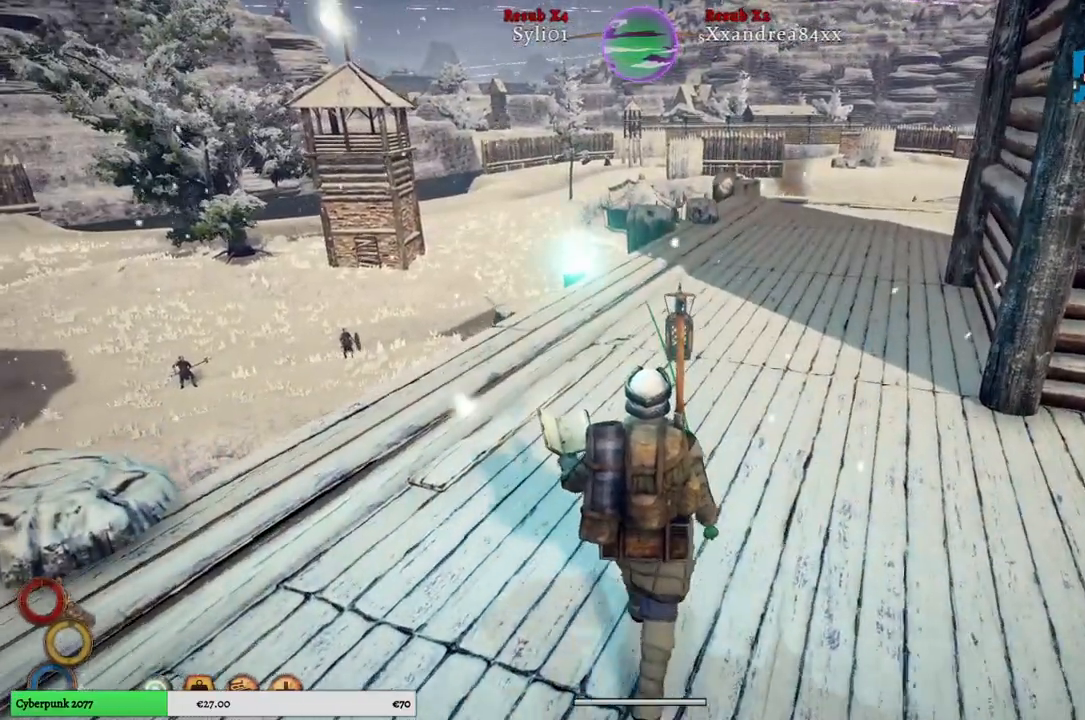
{"buttons": [], "left_stick": "up", "right_stick": "center", "events": []}
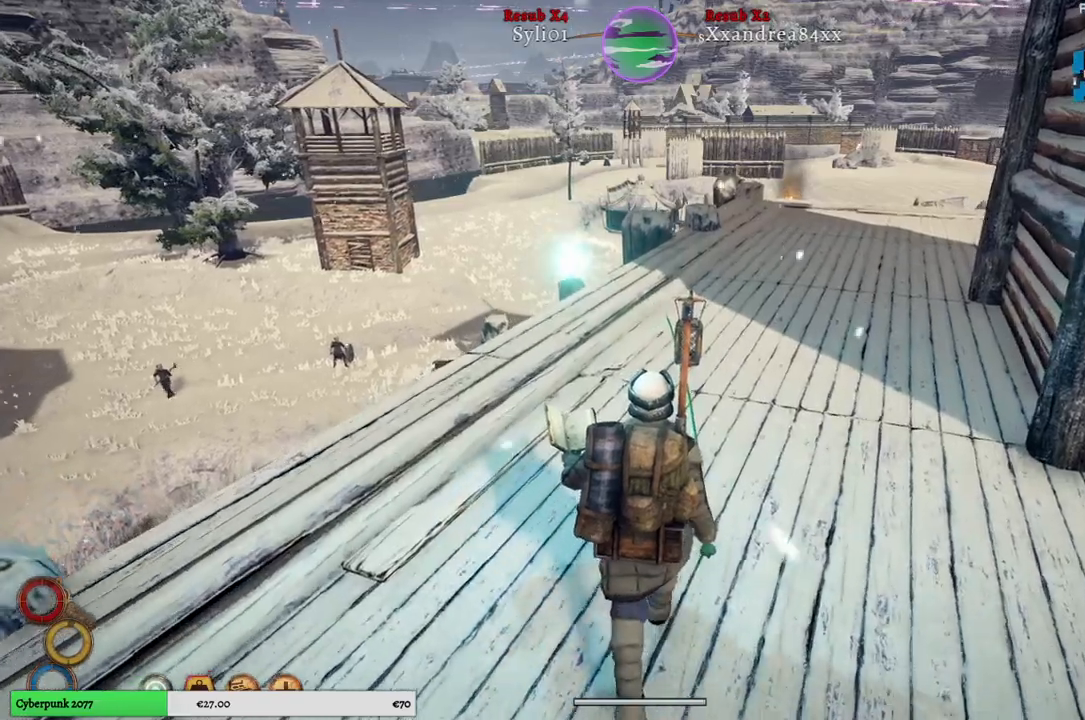
{"buttons": [], "left_stick": "up", "right_stick": "center", "events": []}